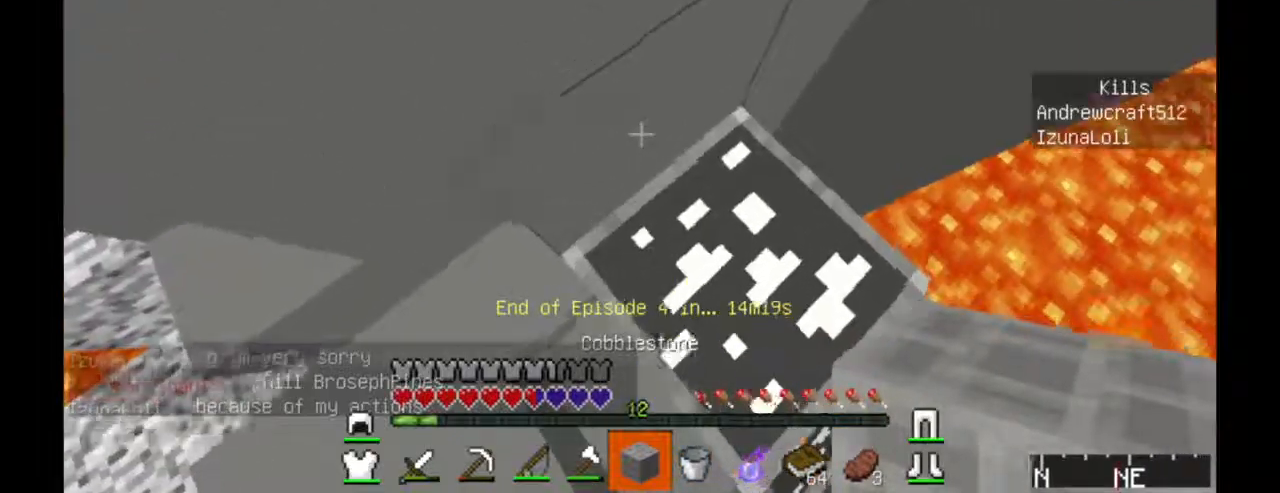
Gameplay with keyboard and mouse; each line is a JSON object with the keys and mouse buttons held at the frame after it. "events" lists presses ("down") and releases ("up") of "a", "d", "s", "w", "mouse_left" and "mouse_right" between this image and that frame as [ms after this image, input, new state], when the widget could be followed in between. "mouse_left", "mouse_right" = the "left", "right" buttons of the "mouse" list. No other keys are recorded. Fast repeated clicks can show as one long hold. Mouse movement is not recorded.
{"keys": ["w"], "mouse": ["right"], "events": [[500, "mouse_right", "down"]]}
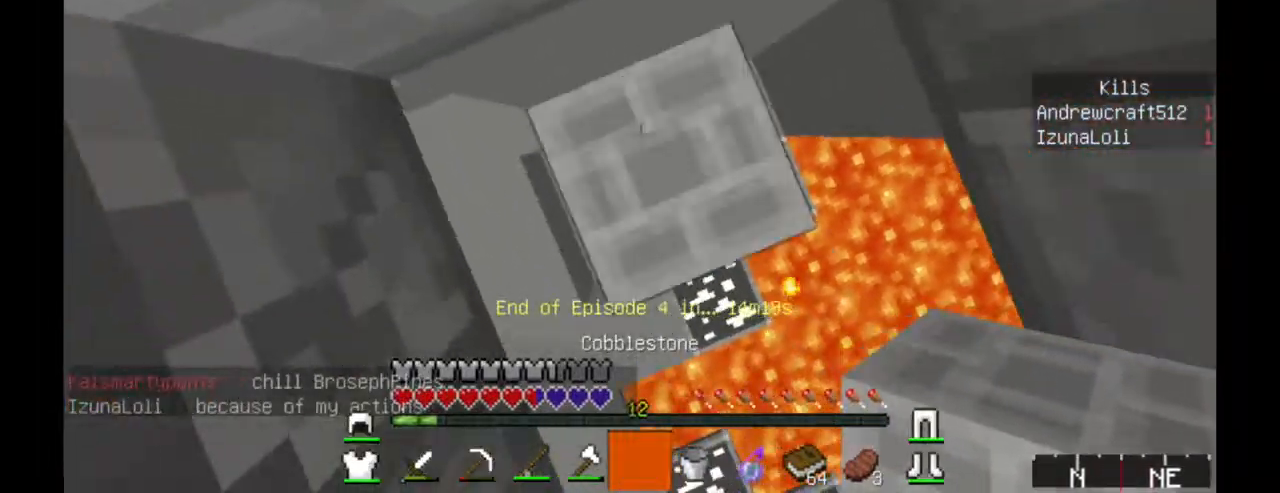
{"keys": [], "mouse": ["left"], "events": [[50, "w", "up"], [150, "mouse_right", "up"], [317, "mouse_left", "down"]]}
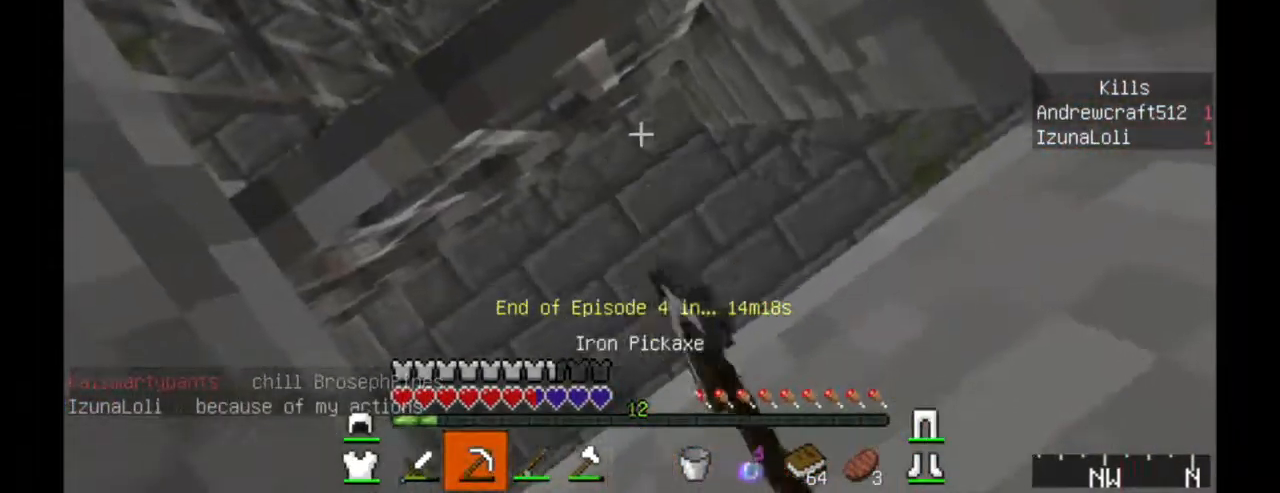
{"keys": [], "mouse": [], "events": [[167, "mouse_left", "up"]]}
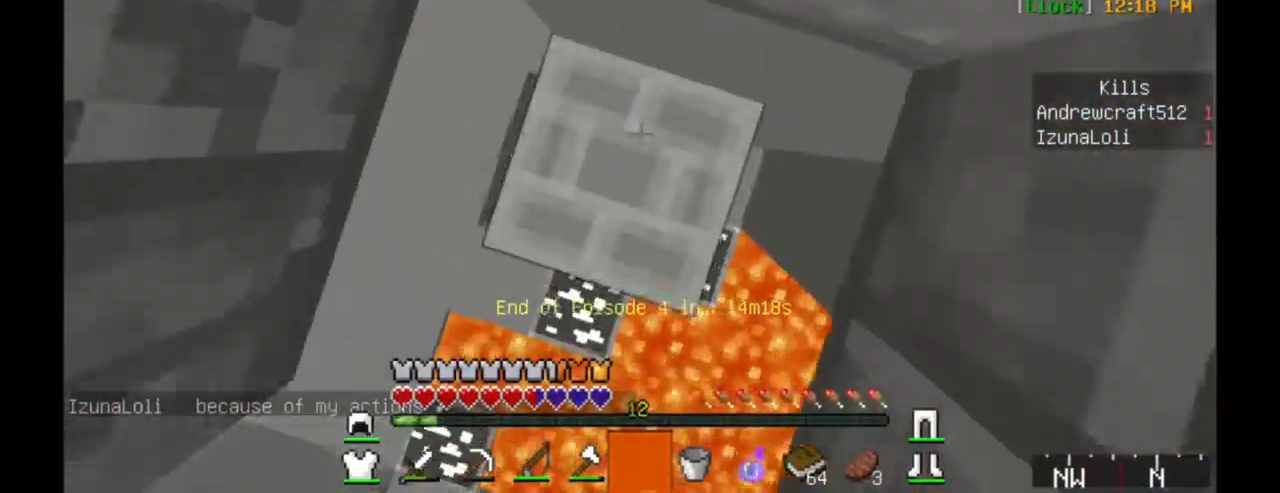
{"keys": [], "mouse": ["left"], "events": [[217, "mouse_left", "down"]]}
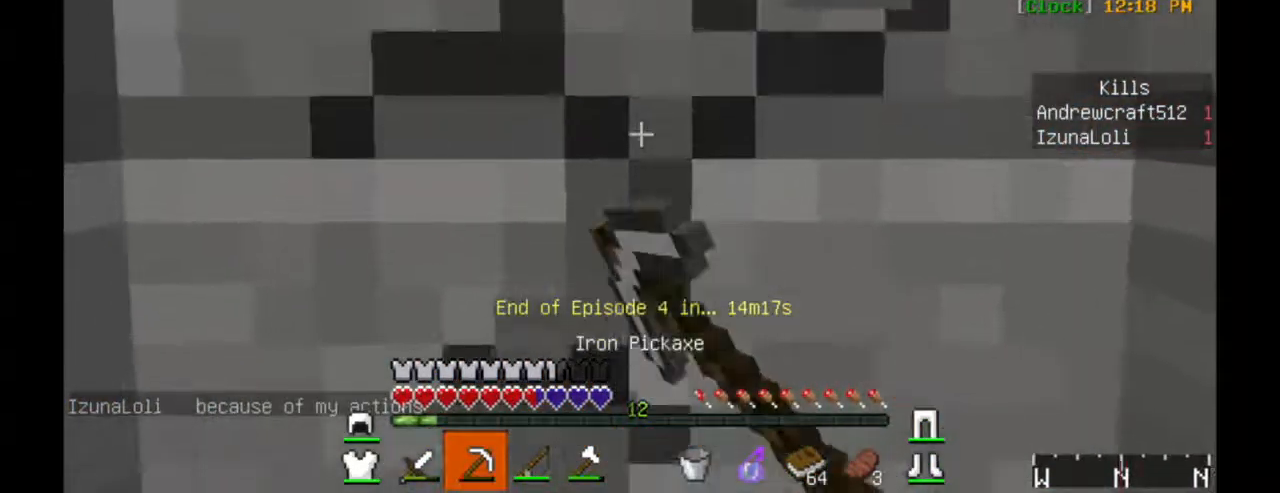
{"keys": ["w"], "mouse": ["left"], "events": [[417, "w", "down"]]}
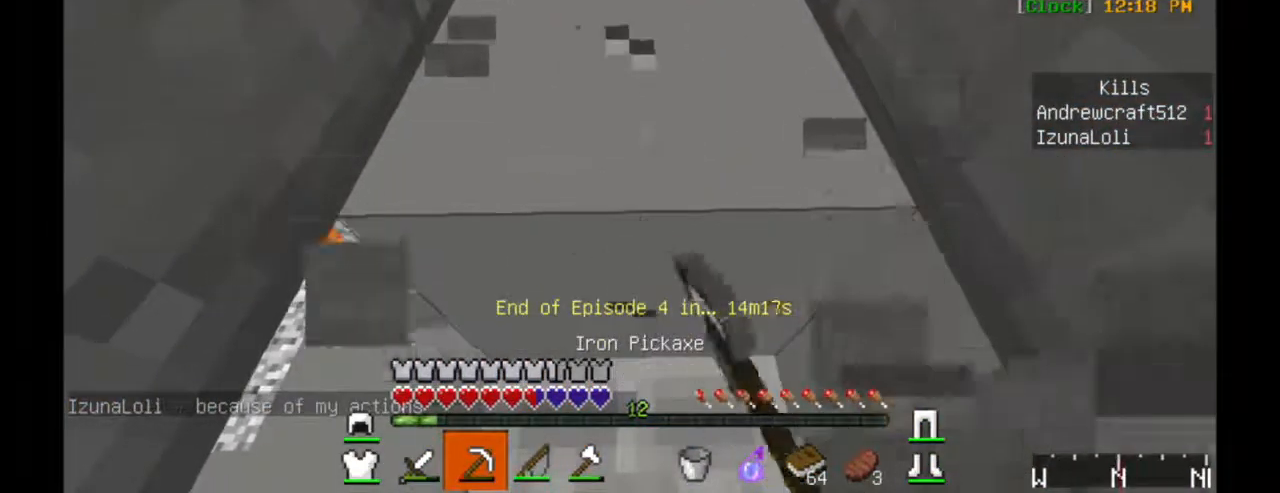
{"keys": ["a", "w"], "mouse": ["left"], "events": [[100, "a", "down"]]}
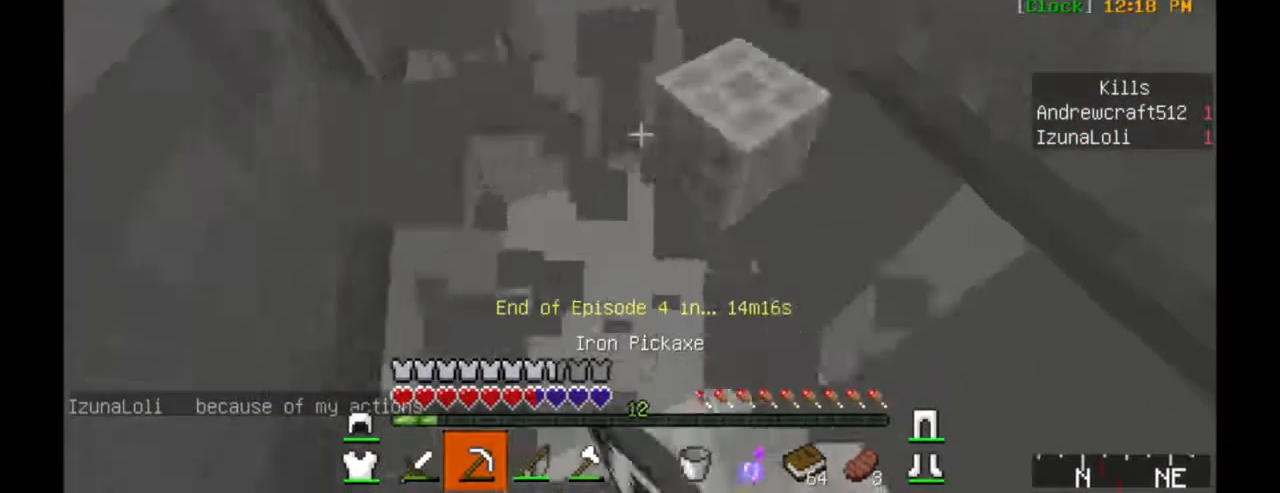
{"keys": ["a", "w"], "mouse": [], "events": [[150, "mouse_left", "up"]]}
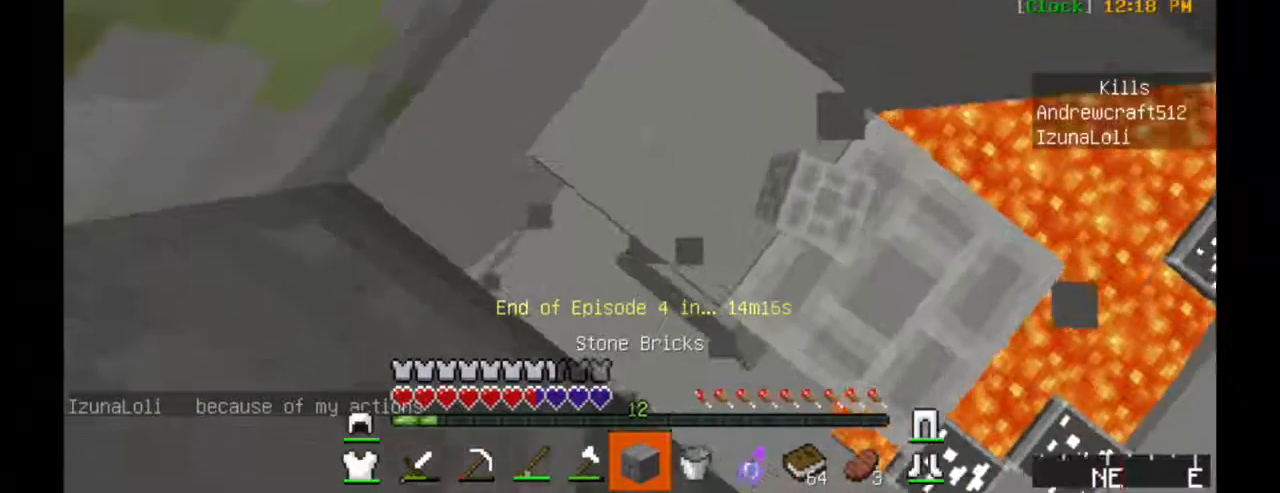
{"keys": ["a", "w"], "mouse": ["right"], "events": [[117, "mouse_right", "down"]]}
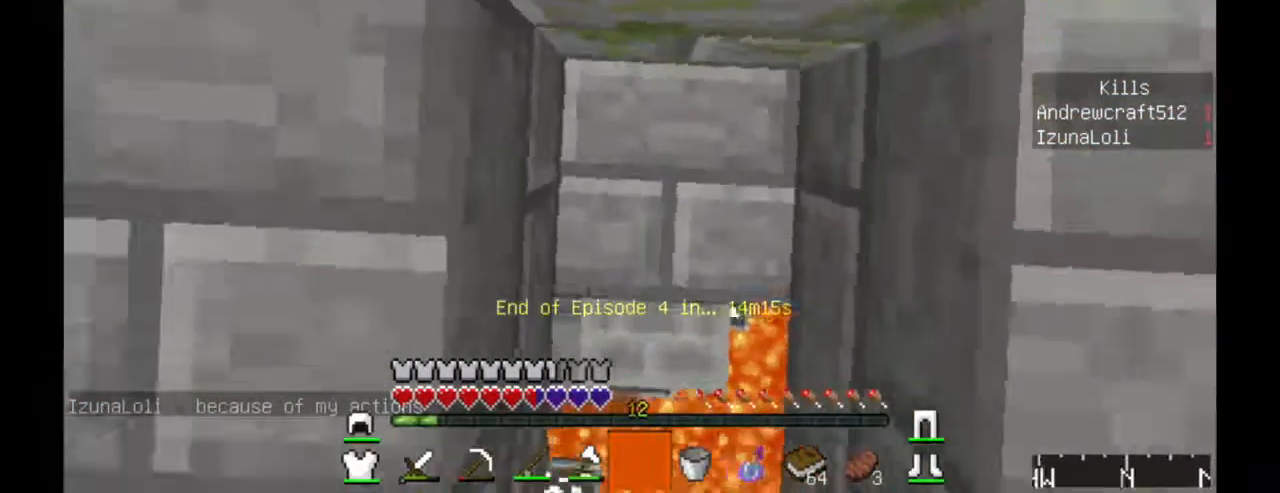
{"keys": ["w"], "mouse": [], "events": [[383, "a", "up"], [383, "mouse_right", "up"]]}
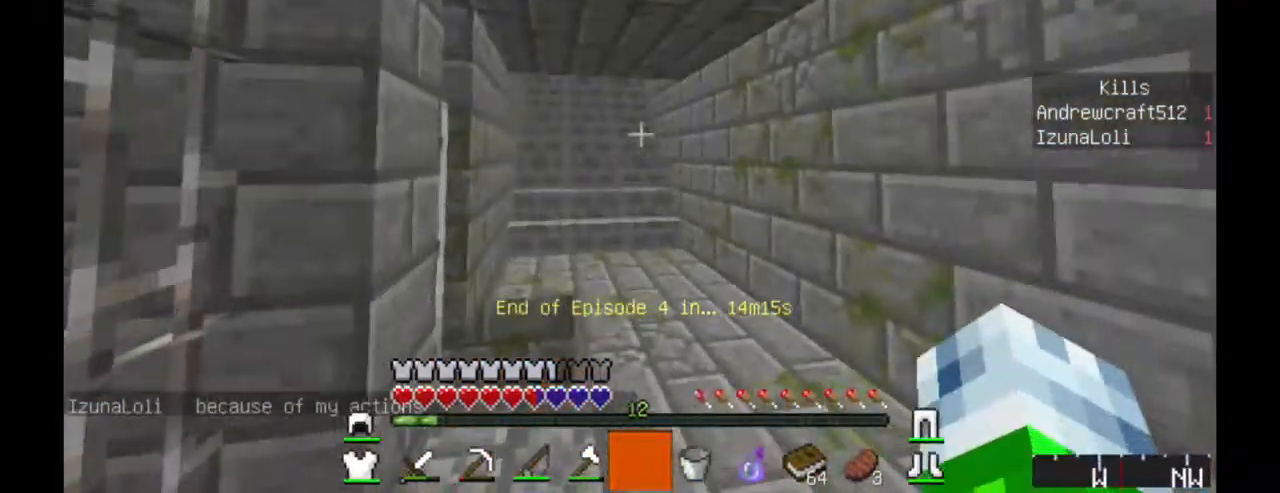
{"keys": ["w"], "mouse": [], "events": []}
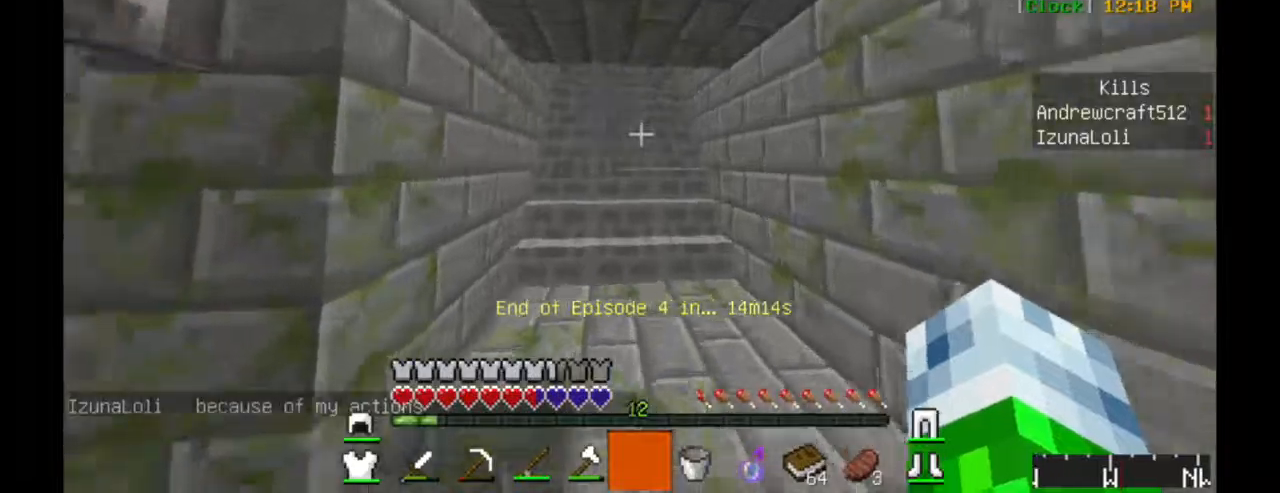
{"keys": ["w"], "mouse": [], "events": []}
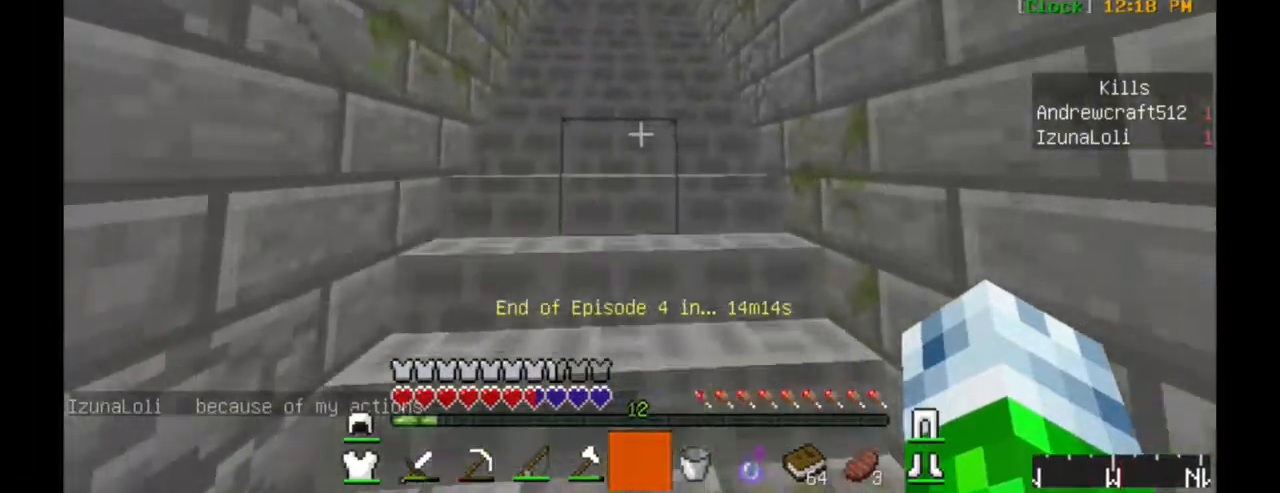
{"keys": ["w"], "mouse": [], "events": [[150, "mouse_left", "down"], [150, "mouse_right", "down"], [450, "mouse_left", "up"], [450, "mouse_right", "up"]]}
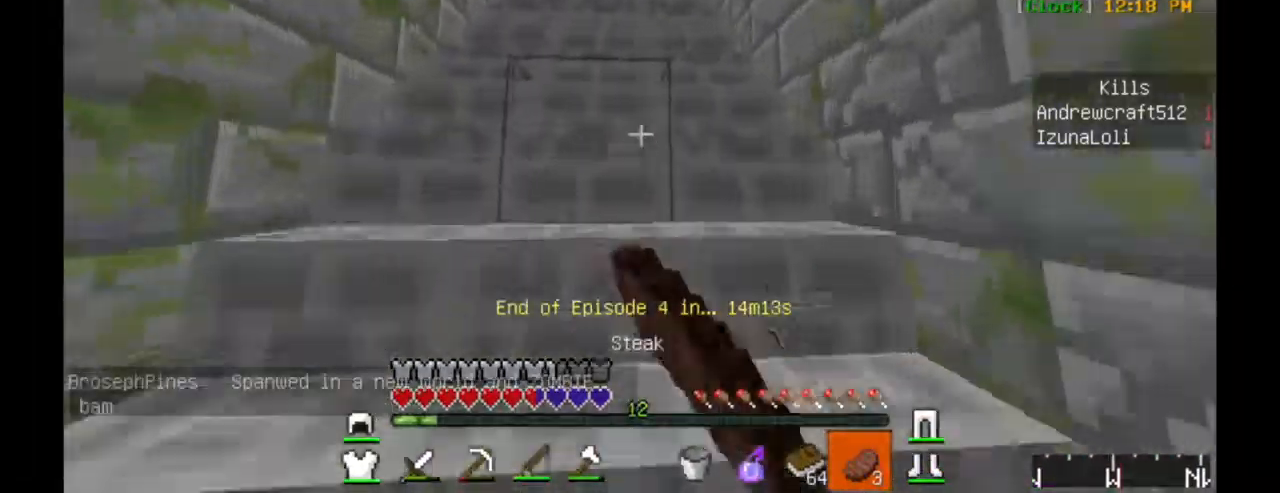
{"keys": ["w"], "mouse": [], "events": []}
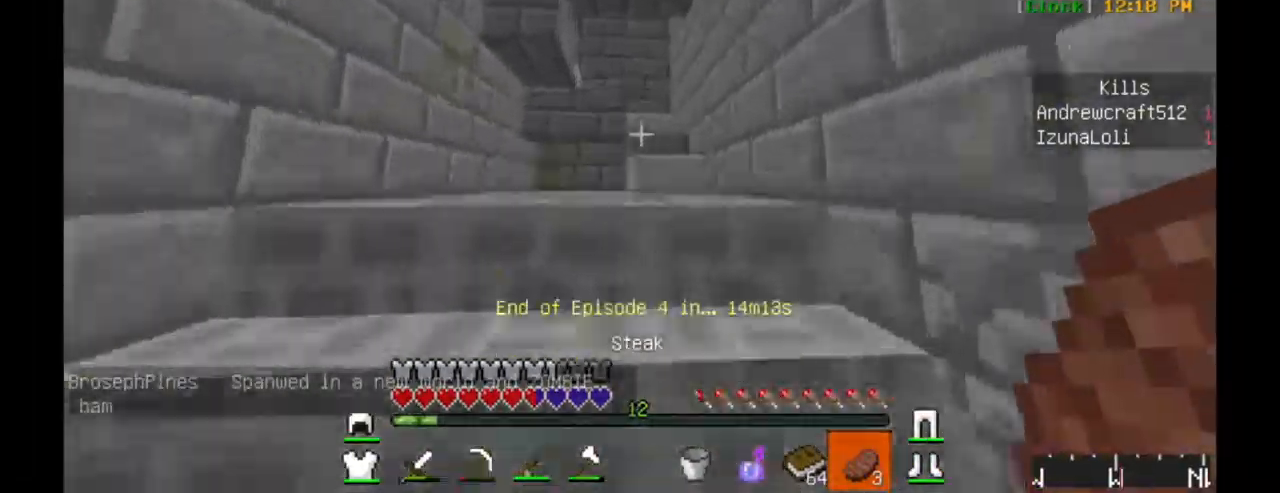
{"keys": ["w"], "mouse": [], "events": [[117, "mouse_left", "down"], [217, "mouse_left", "up"]]}
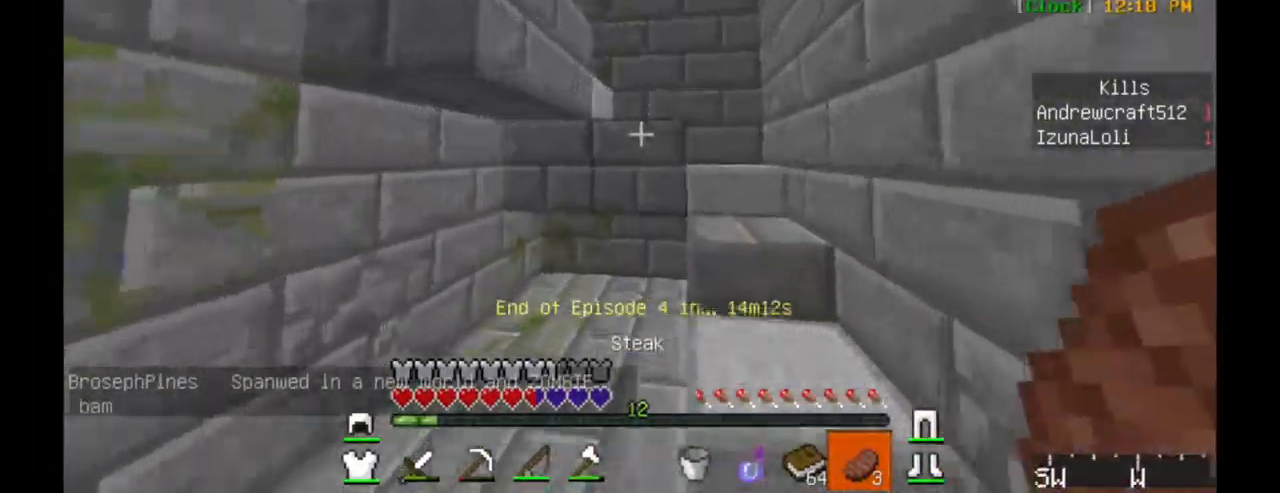
{"keys": ["d", "w"], "mouse": [], "events": [[200, "d", "down"], [317, "d", "up"], [450, "d", "down"]]}
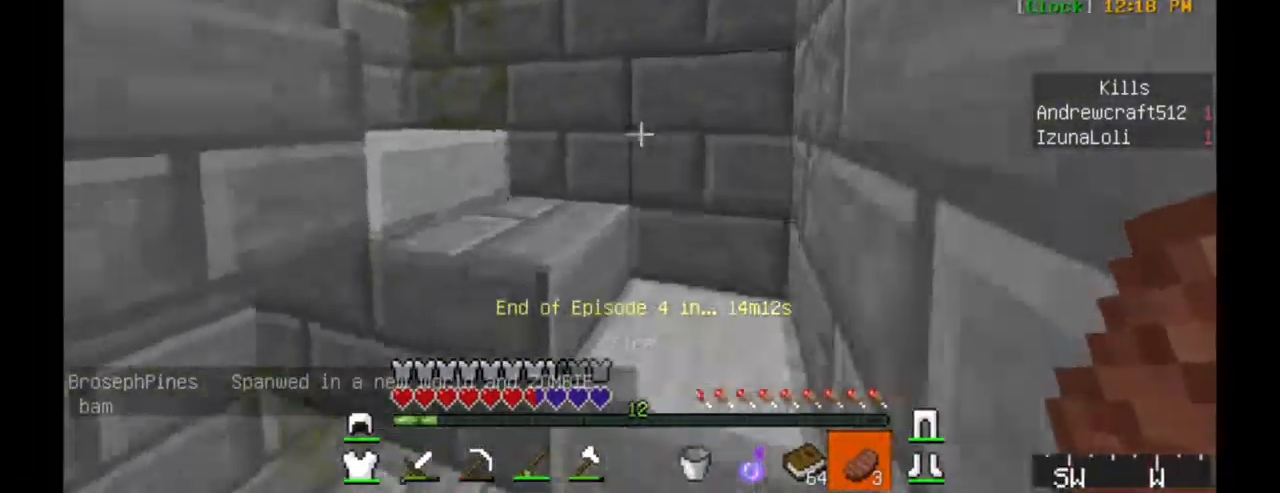
{"keys": ["d", "w"], "mouse": [], "events": []}
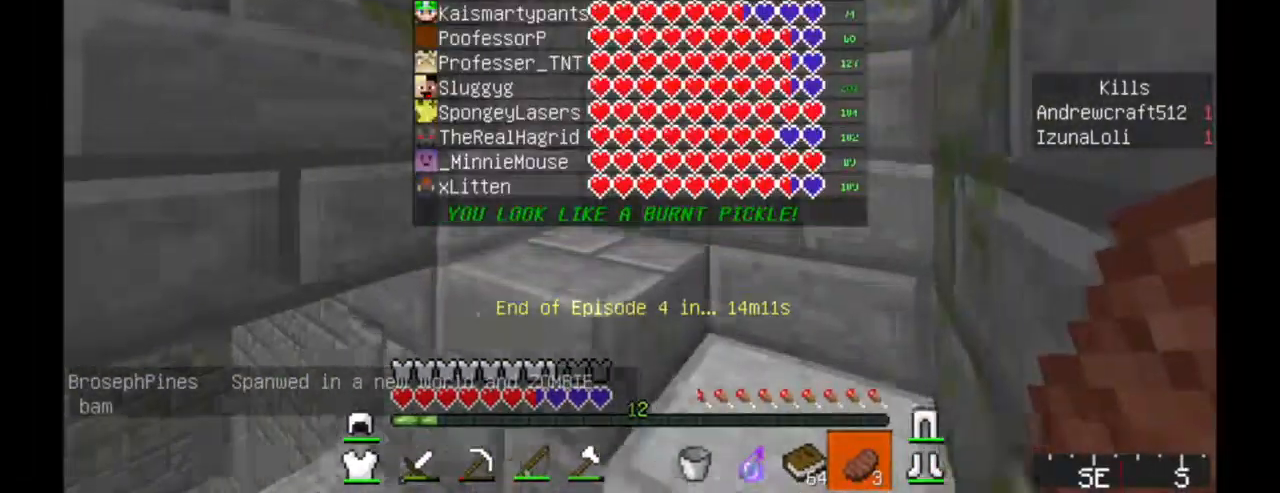
{"keys": ["d", "w"], "mouse": [], "events": [[100, "d", "up"], [167, "d", "down"]]}
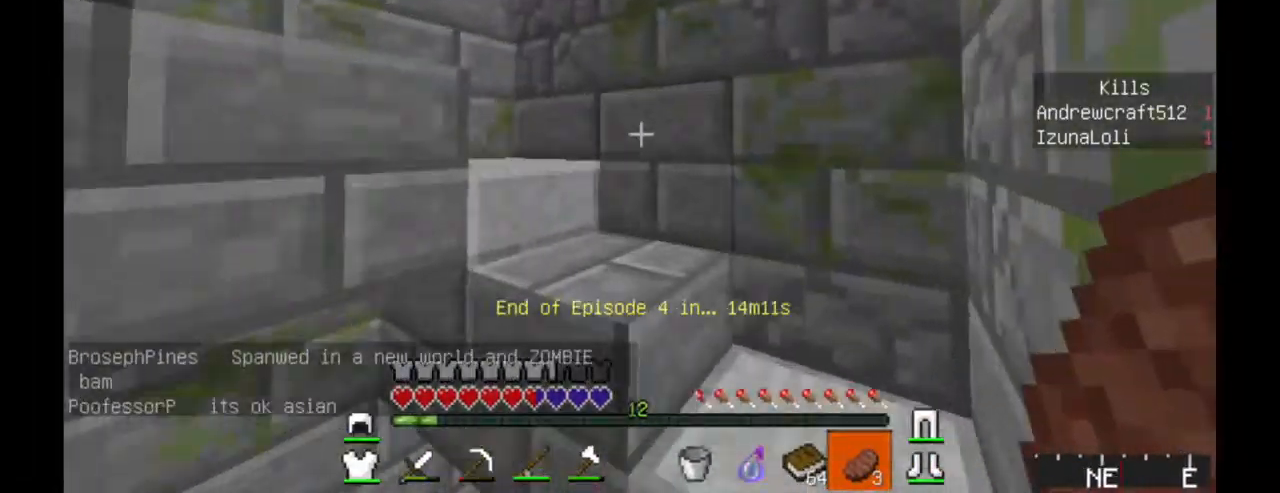
{"keys": ["d", "w"], "mouse": [], "events": []}